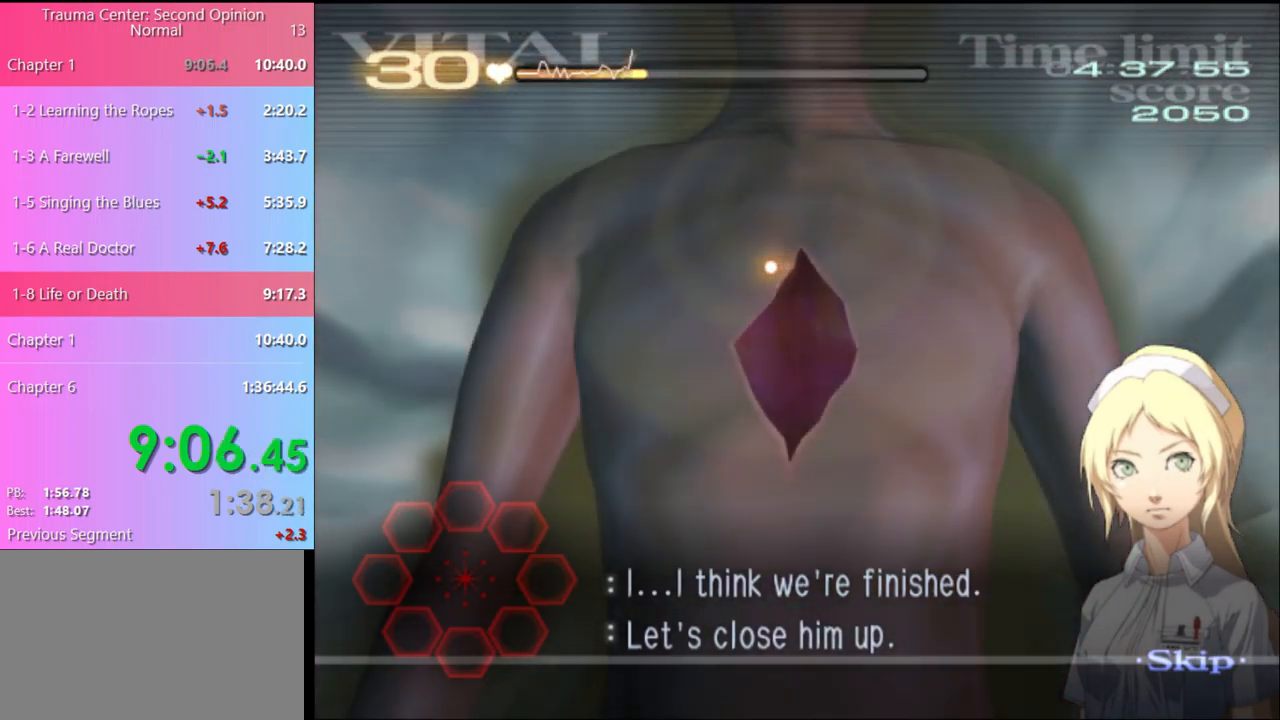
Gameplay with keyboard and mouse; each line is a JSON object with the keys and mouse buttons held at the frame after it. "events" lists presses ("down") and releases ("up") of "a", "alt", "c", "d", "e", "f", "q", "r", "s", "shift", "space", "v", "w", "mouse_left", "mouse_wheel", "mouse_right", "mouse_mb4" and "mouse_mb5" between this image and that frame as [ms after this image, input, new state], when the widget could be followed in between. "mouse_left", "mouse_wheel", "mouse_right", "mouse_mb4", "mouse_mb5" = the "left", "wheel", "right", "mb4", "mb5" buttons of the "mouse" list. No other keys are recorded. "wheel" means that the mouse wheel is clicked or scrolled. Mouse movement is not recorded.
{"keys": ["d"], "mouse": [], "events": []}
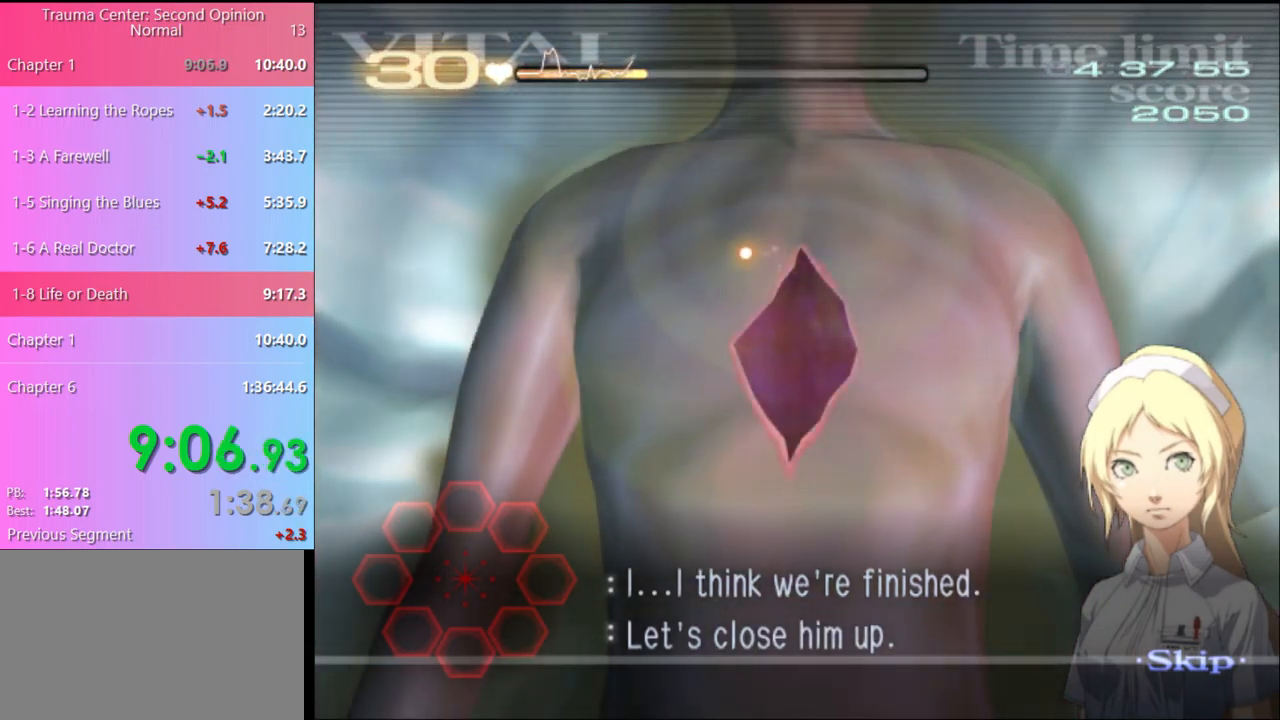
{"keys": ["d"], "mouse": ["left"], "events": [[167, "mouse_left", "down"]]}
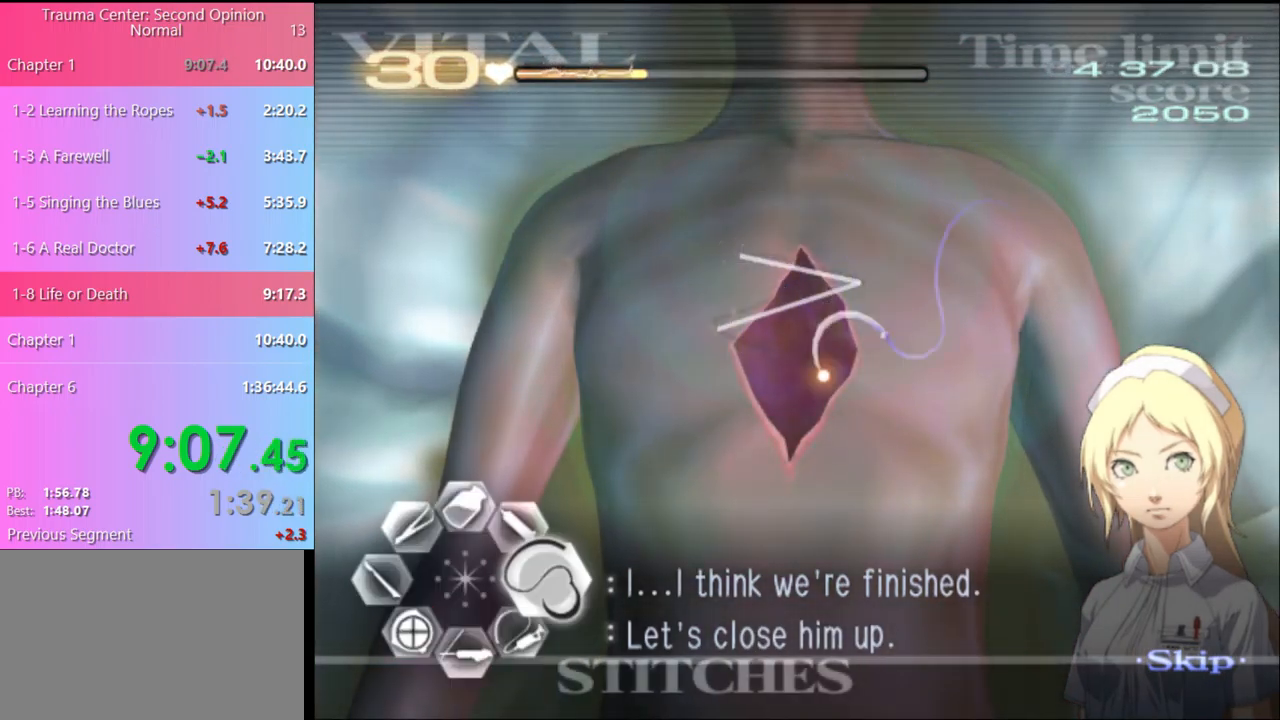
{"keys": [], "mouse": [], "events": [[167, "mouse_left", "up"], [400, "d", "up"]]}
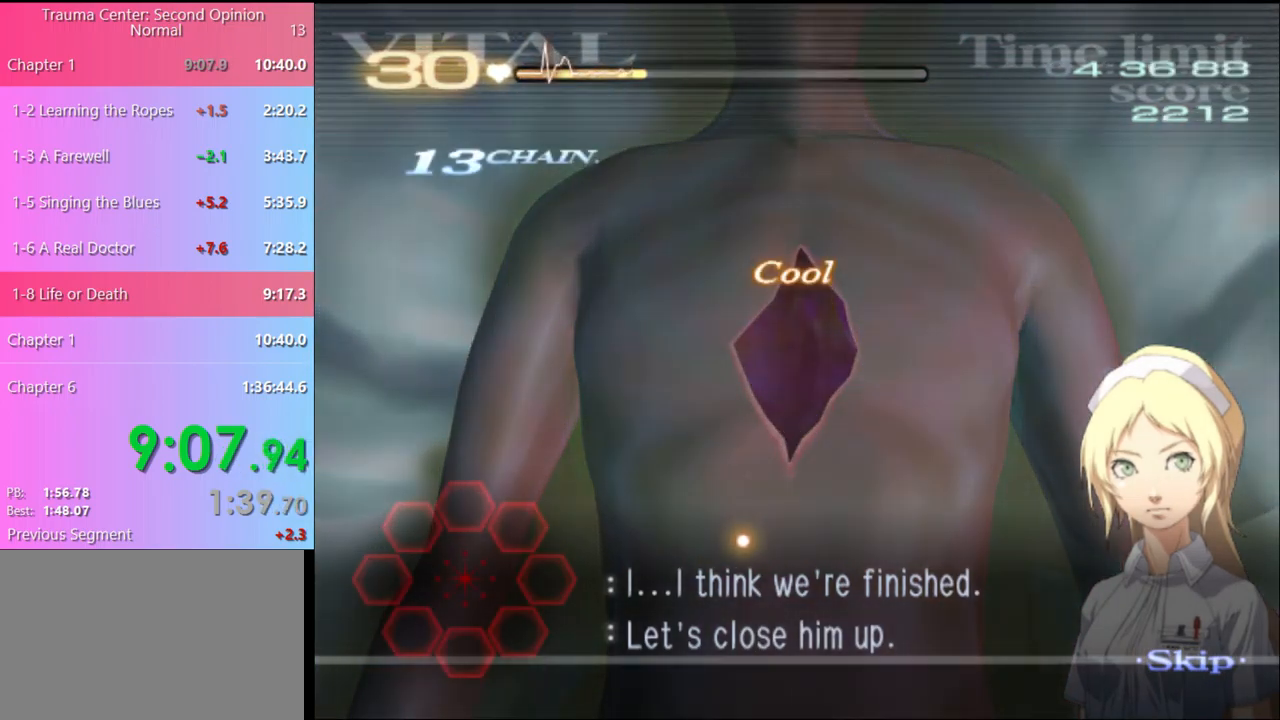
{"keys": [], "mouse": [], "events": []}
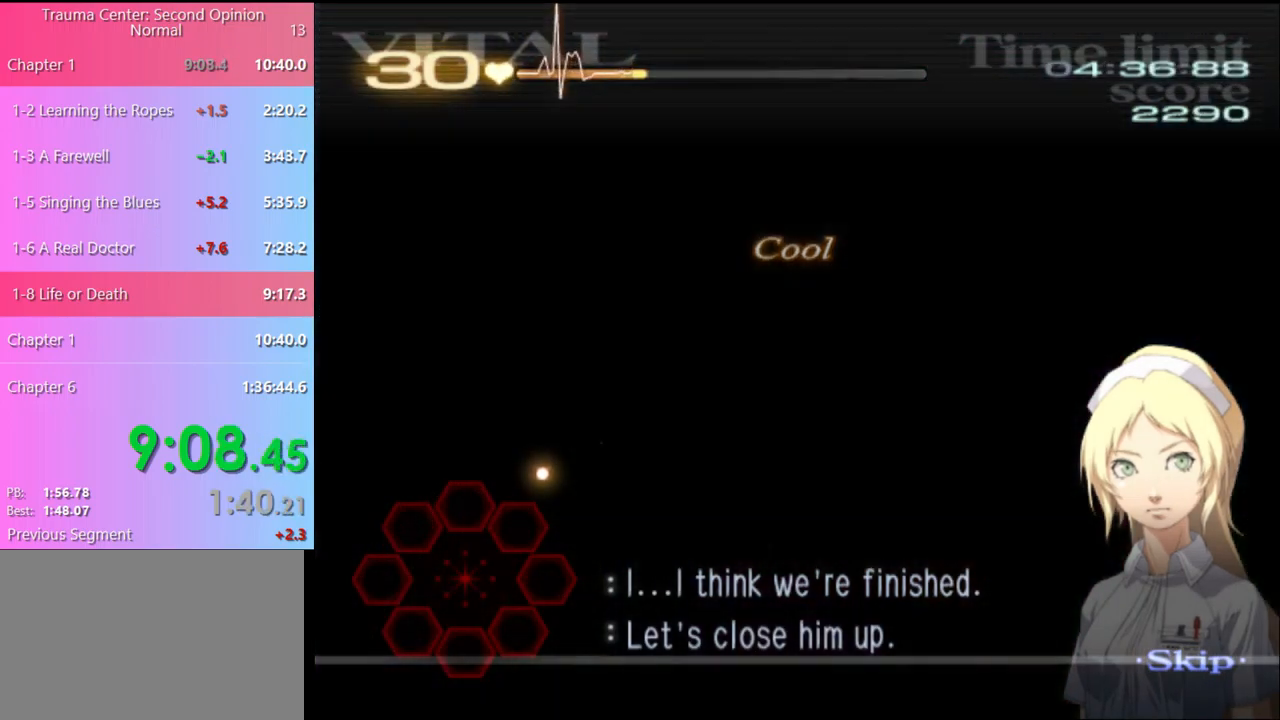
{"keys": [], "mouse": [], "events": []}
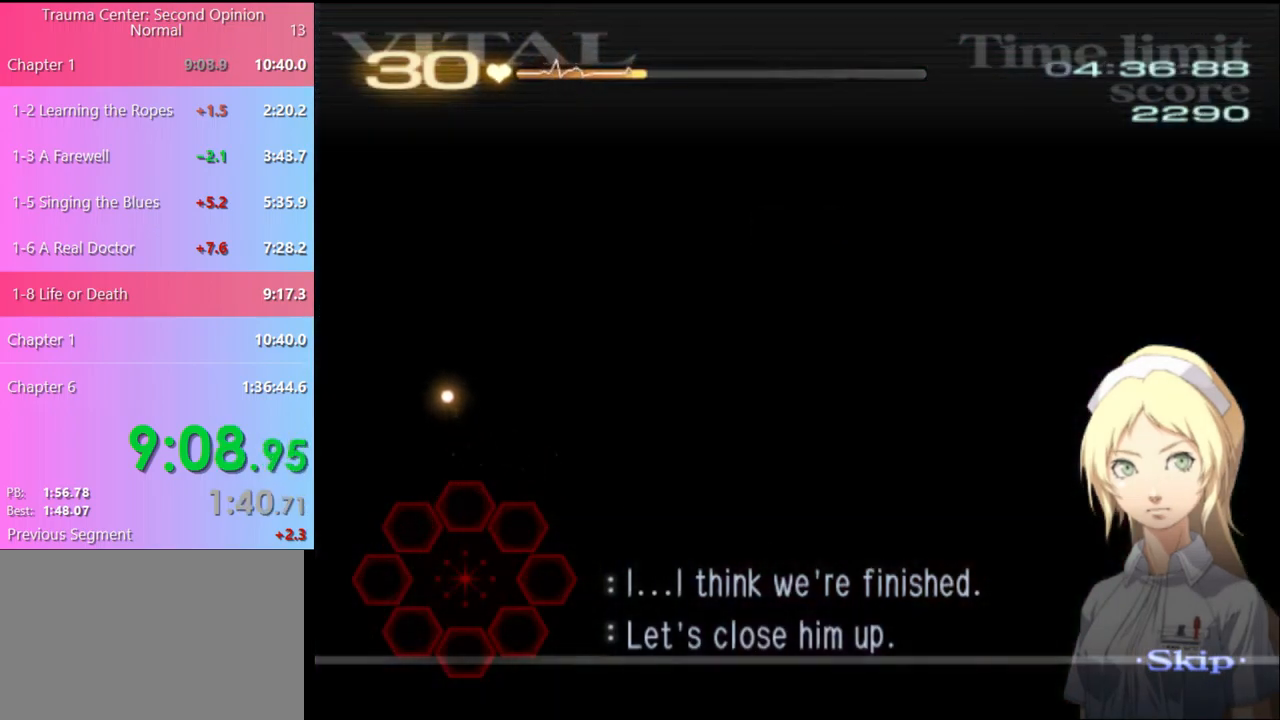
{"keys": [], "mouse": [], "events": []}
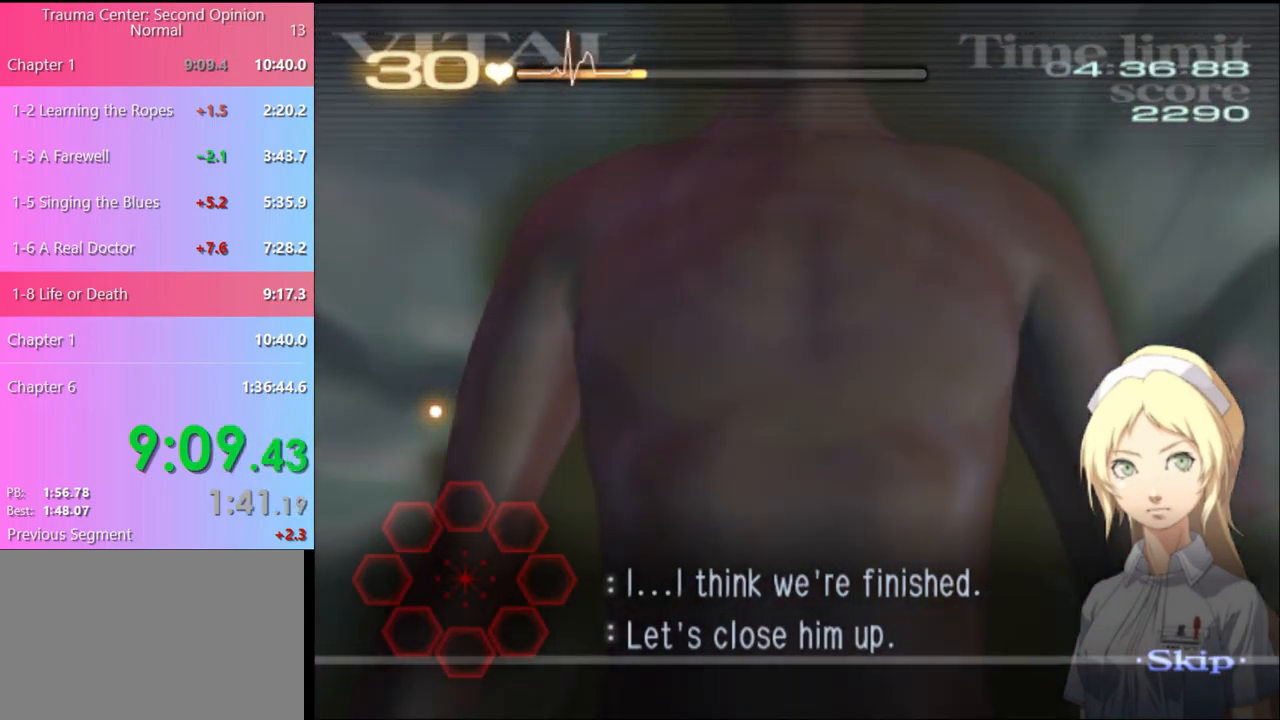
{"keys": [], "mouse": [], "events": []}
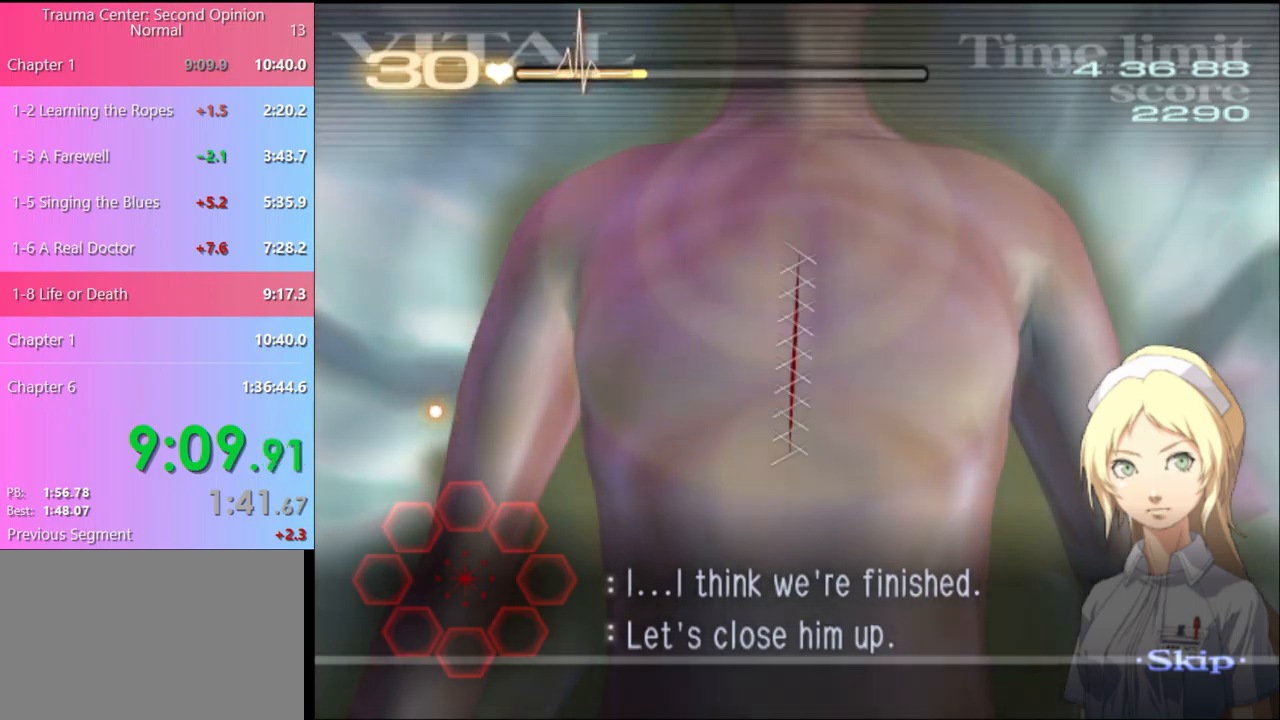
{"keys": [], "mouse": [], "events": [[434, "mouse_left", "down"], [500, "mouse_left", "up"]]}
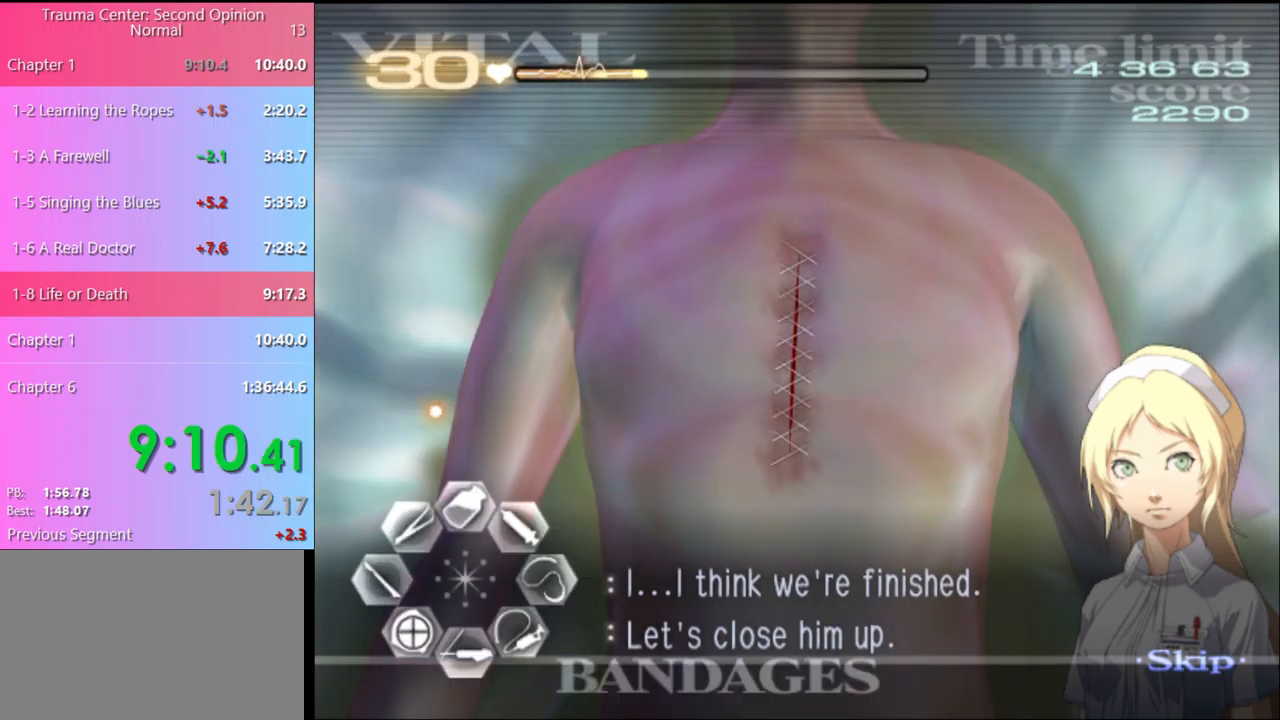
{"keys": [], "mouse": ["left"], "events": [[400, "mouse_left", "down"]]}
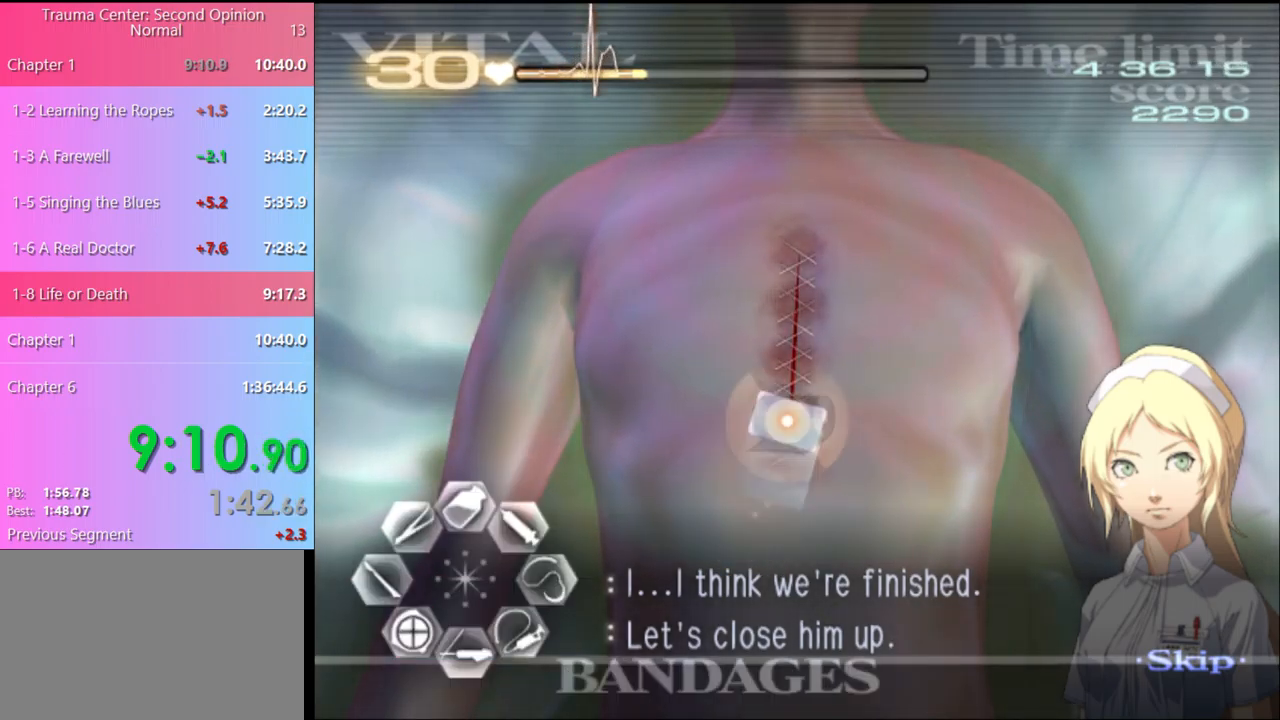
{"keys": [], "mouse": [], "events": [[67, "mouse_left", "up"], [367, "mouse_left", "down"], [467, "mouse_left", "up"]]}
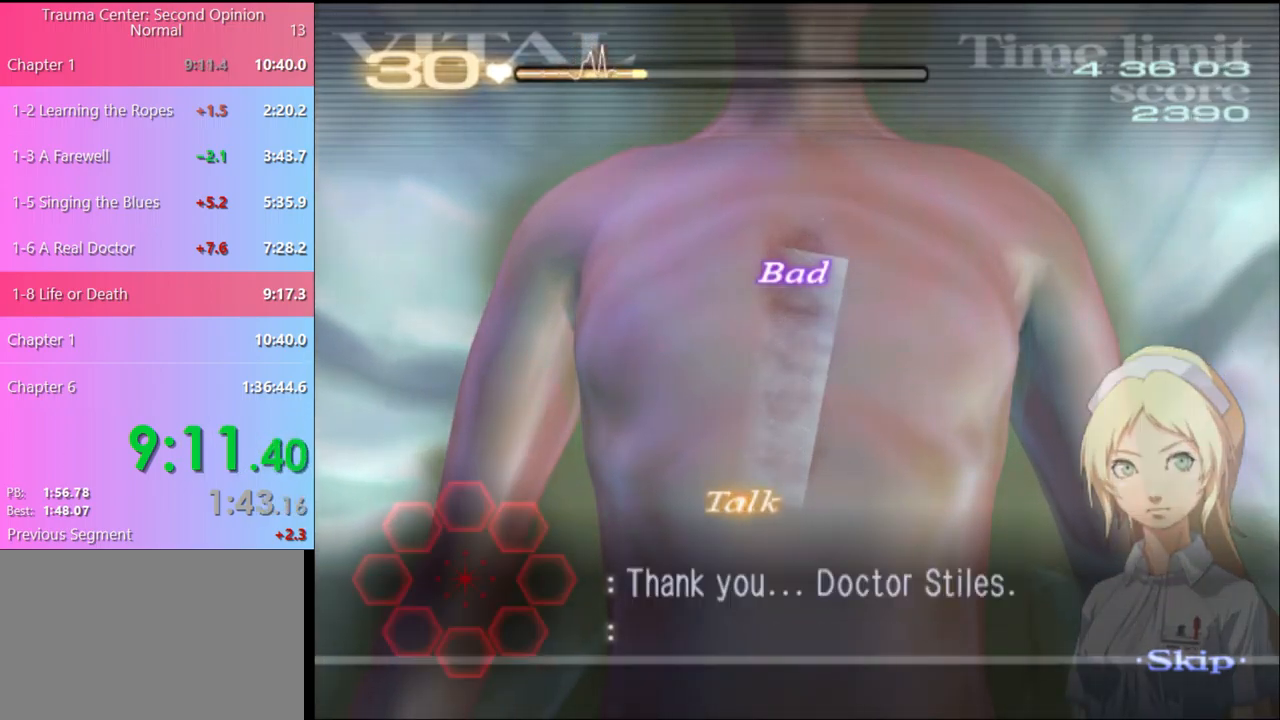
{"keys": [], "mouse": [], "events": [[34, "mouse_left", "down"], [67, "mouse_left", "up"], [167, "mouse_left", "down"], [234, "mouse_left", "up"], [300, "mouse_left", "down"], [367, "mouse_left", "up"], [467, "mouse_left", "down"], [500, "mouse_left", "up"]]}
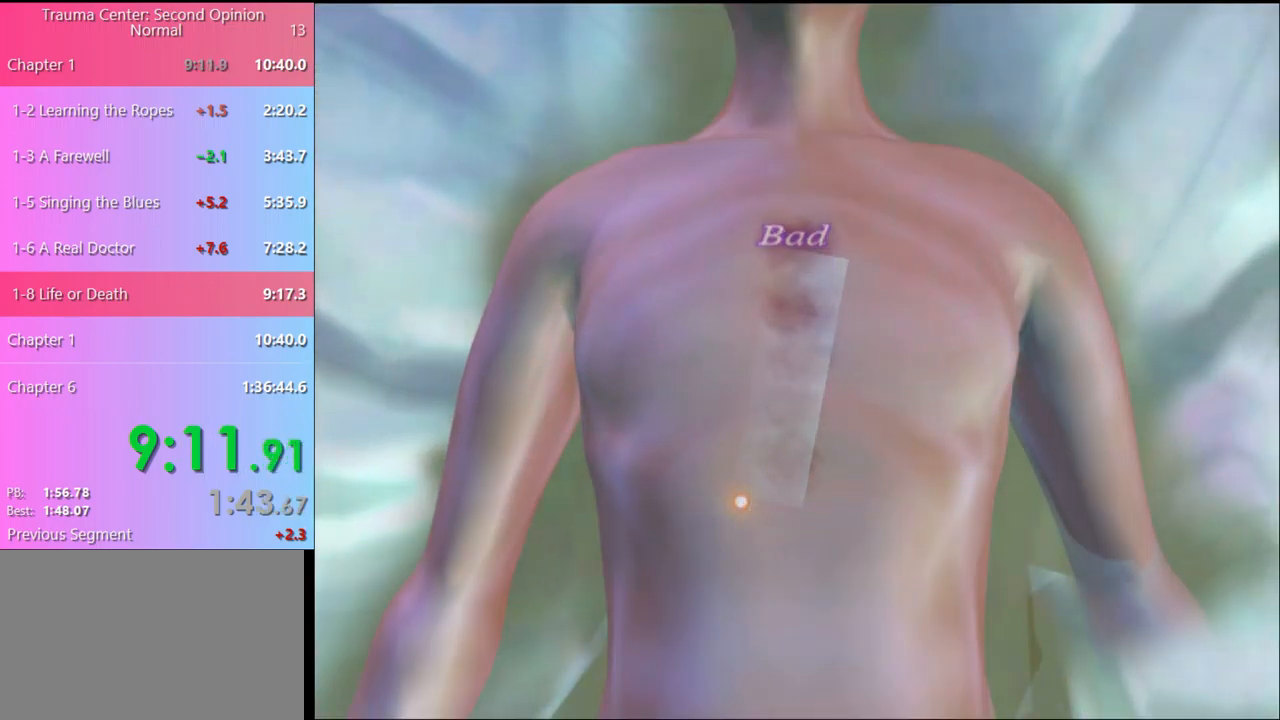
{"keys": [], "mouse": [], "events": [[100, "mouse_left", "down"], [134, "mouse_left", "up"], [234, "mouse_left", "down"], [300, "mouse_left", "up"], [367, "mouse_left", "down"], [434, "mouse_left", "up"]]}
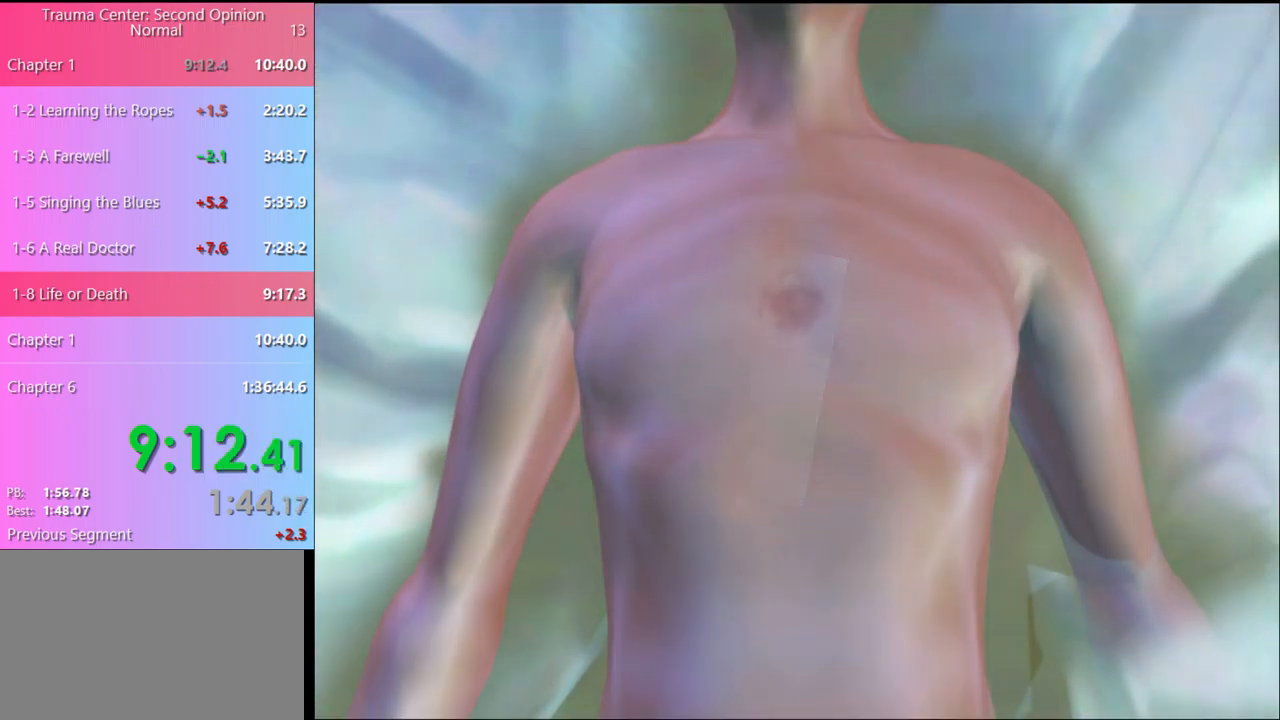
{"keys": [], "mouse": ["left"], "events": [[34, "mouse_left", "down"], [67, "mouse_left", "up"], [167, "mouse_left", "down"], [234, "mouse_left", "up"], [300, "mouse_left", "down"], [367, "mouse_left", "up"], [434, "mouse_left", "down"]]}
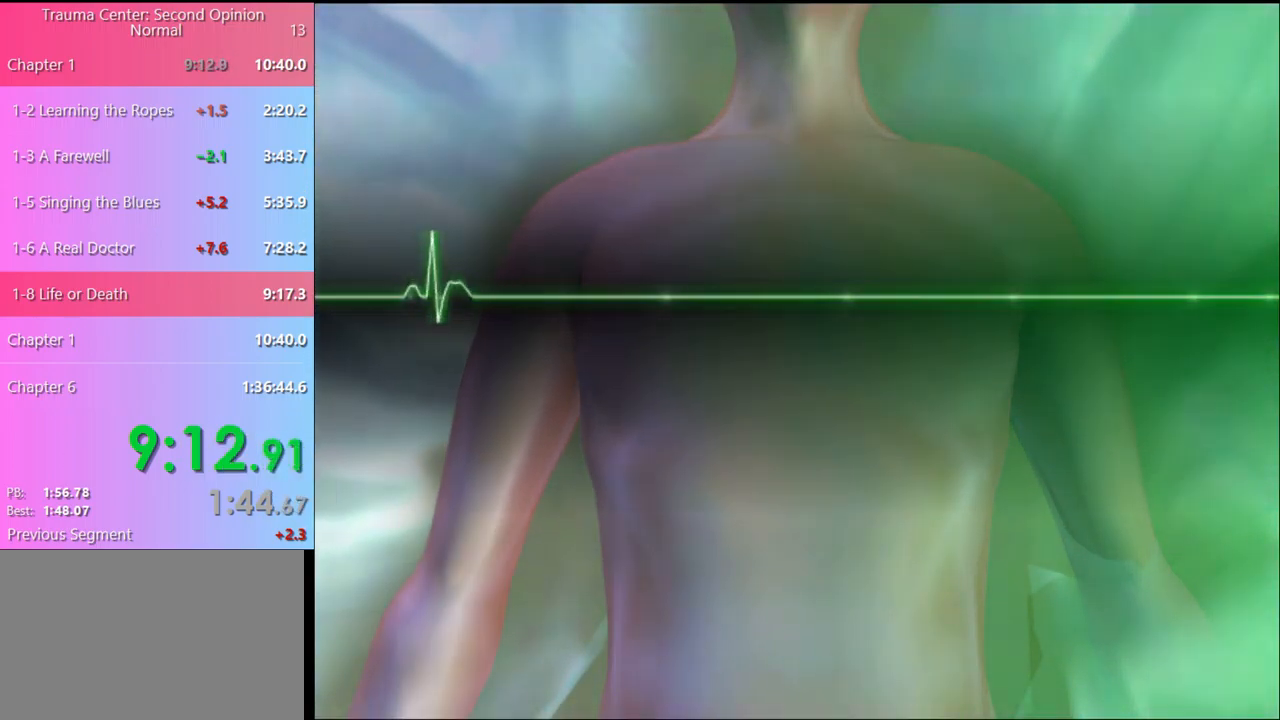
{"keys": [], "mouse": [], "events": [[34, "mouse_left", "up"], [100, "mouse_left", "down"], [167, "mouse_left", "up"], [267, "mouse_left", "down"], [334, "mouse_left", "up"], [400, "mouse_left", "down"], [467, "mouse_left", "up"]]}
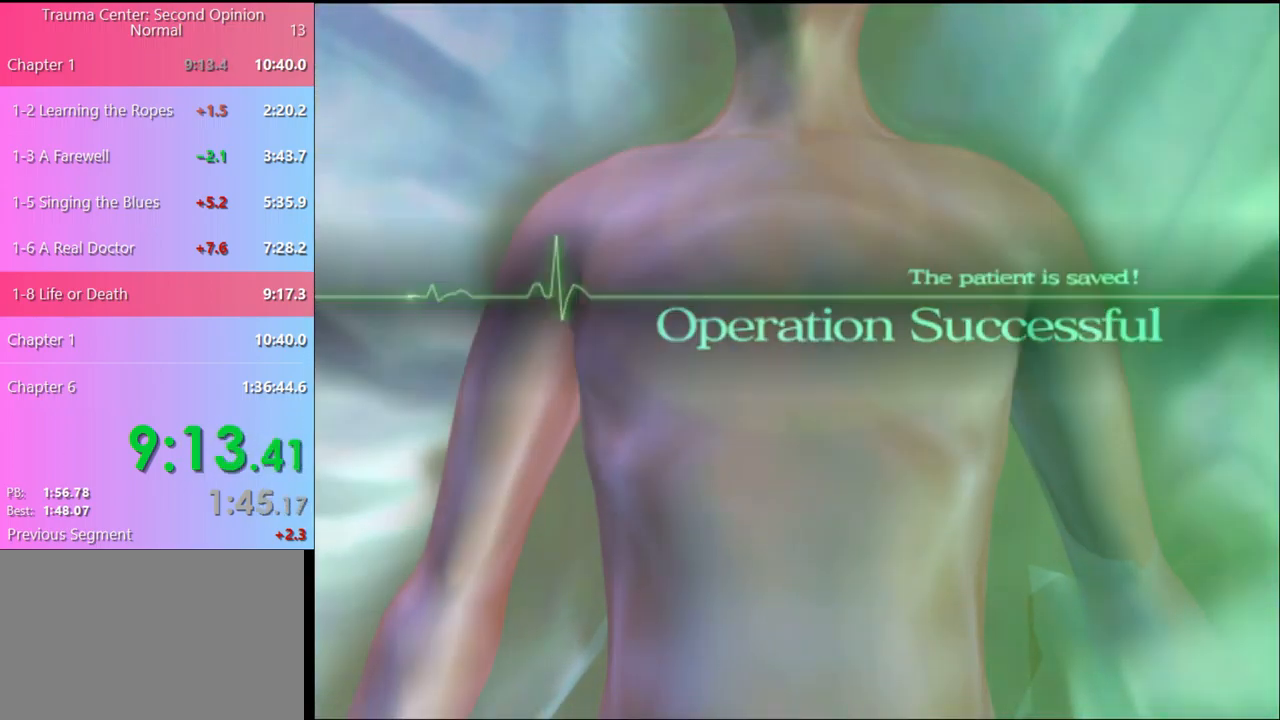
{"keys": [], "mouse": [], "events": [[67, "mouse_left", "down"], [100, "mouse_left", "up"], [200, "mouse_left", "down"], [267, "mouse_left", "up"], [367, "mouse_left", "down"], [434, "mouse_left", "up"]]}
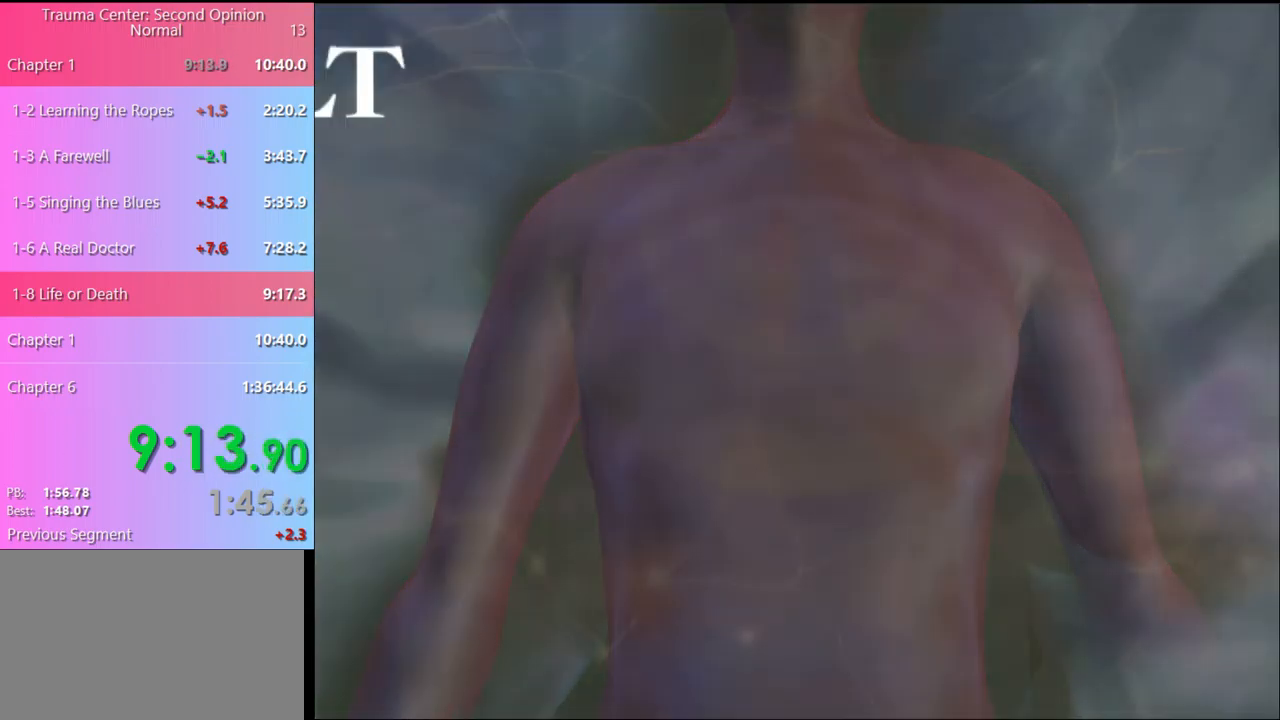
{"keys": [], "mouse": ["left"], "events": [[34, "mouse_left", "down"], [100, "mouse_left", "up"], [200, "mouse_left", "down"], [267, "mouse_left", "up"], [334, "mouse_left", "down"], [434, "mouse_left", "up"], [500, "mouse_left", "down"]]}
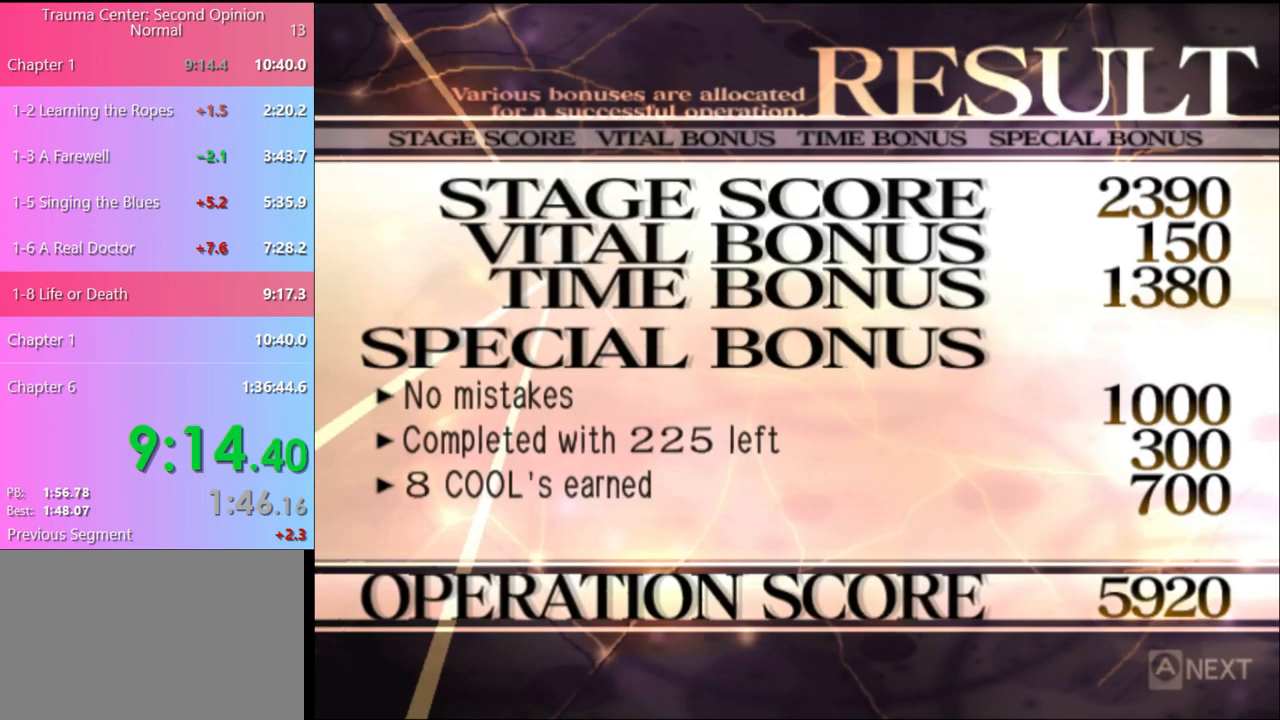
{"keys": [], "mouse": ["left"], "events": [[67, "mouse_left", "up"], [167, "mouse_left", "down"], [234, "mouse_left", "up"], [334, "mouse_left", "down"], [400, "mouse_left", "up"], [467, "mouse_left", "down"]]}
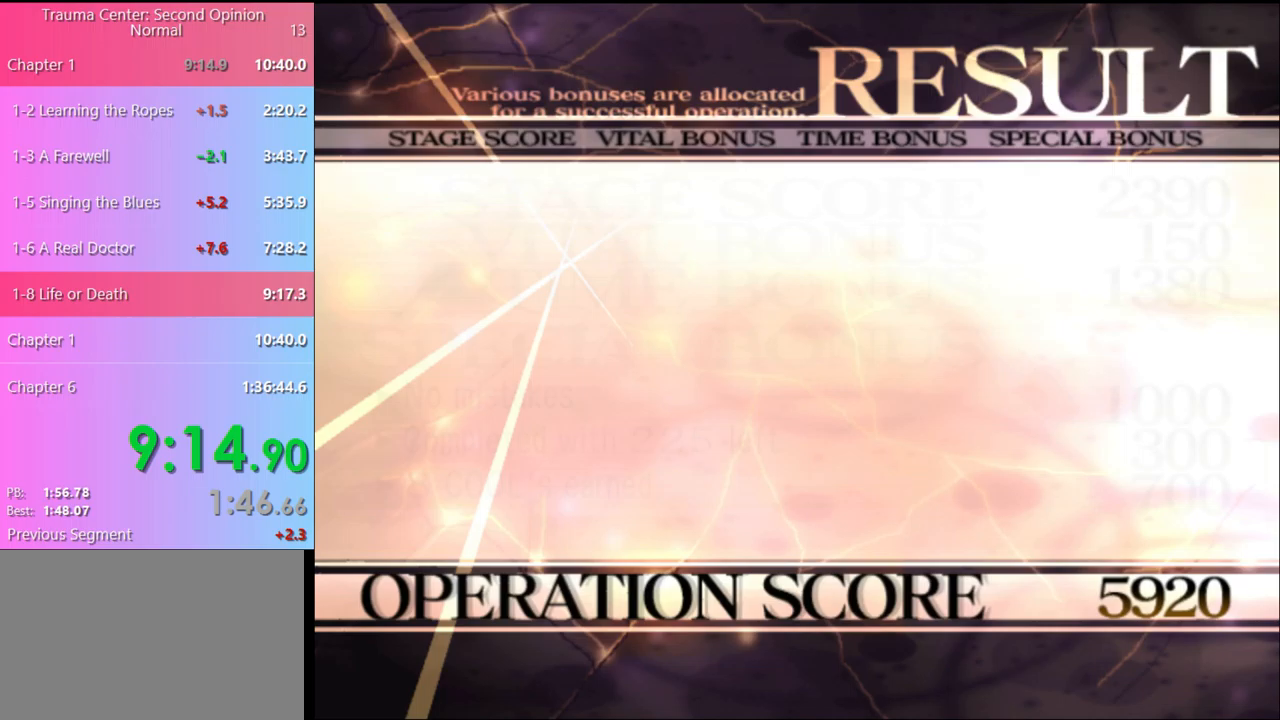
{"keys": [], "mouse": ["left"], "events": [[67, "mouse_left", "up"], [133, "mouse_left", "down"], [200, "mouse_left", "up"], [267, "mouse_left", "down"], [367, "mouse_left", "up"], [433, "mouse_left", "down"]]}
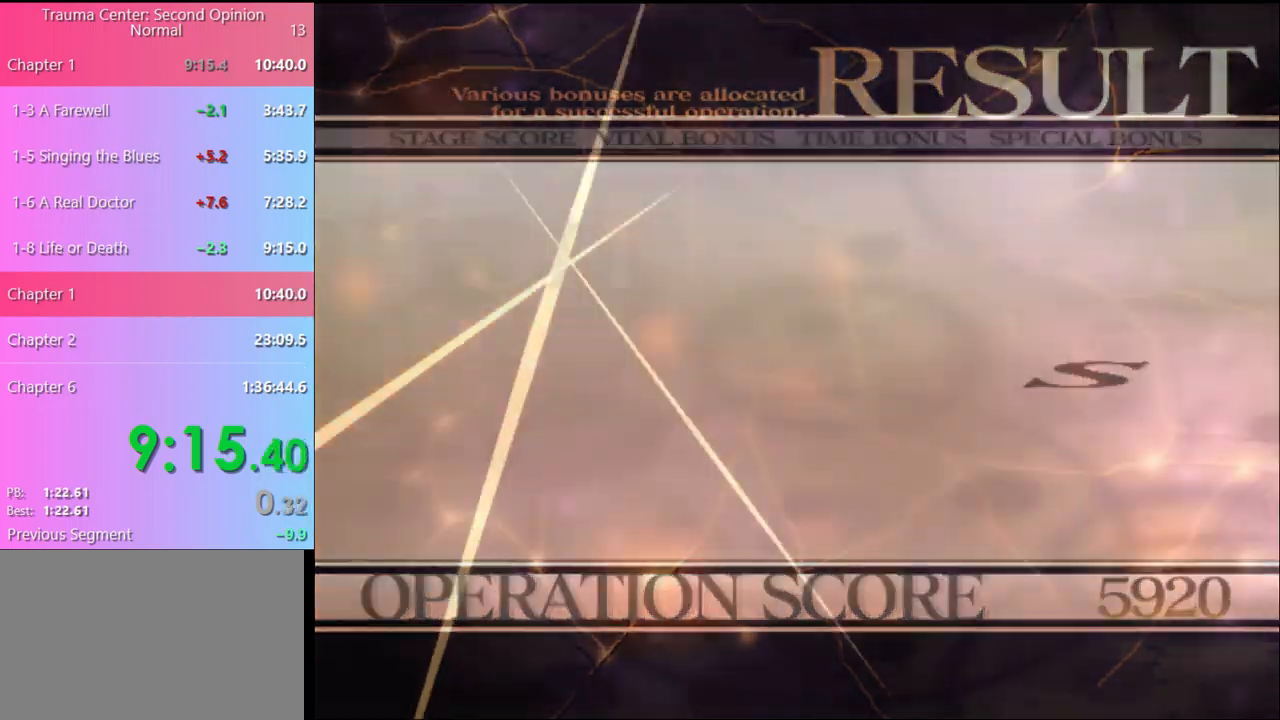
{"keys": [], "mouse": ["left"], "events": [[33, "mouse_left", "up"], [100, "mouse_left", "down"], [167, "mouse_left", "up"], [267, "mouse_left", "down"], [367, "mouse_left", "up"], [433, "mouse_left", "down"]]}
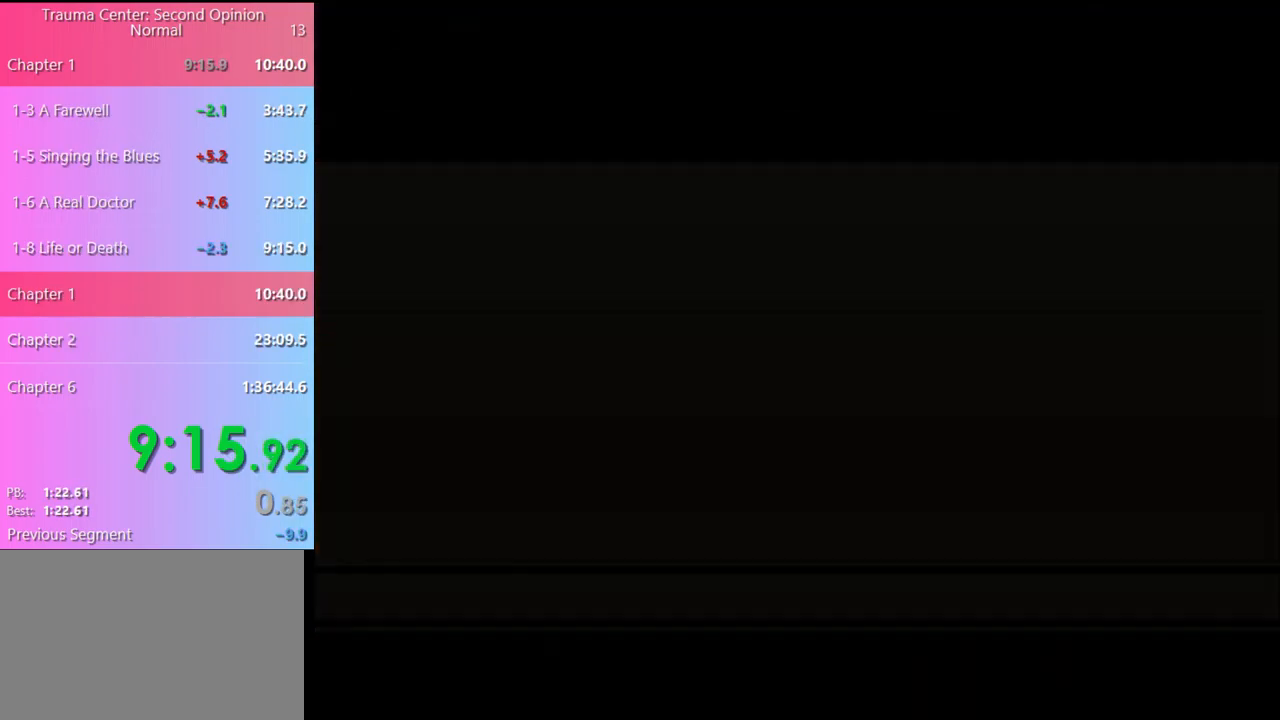
{"keys": ["e"], "mouse": ["left"], "events": [[33, "mouse_left", "up"], [100, "mouse_left", "down"], [200, "mouse_left", "up"], [267, "mouse_left", "down"], [367, "mouse_left", "up"], [433, "mouse_left", "down"], [467, "e", "down"]]}
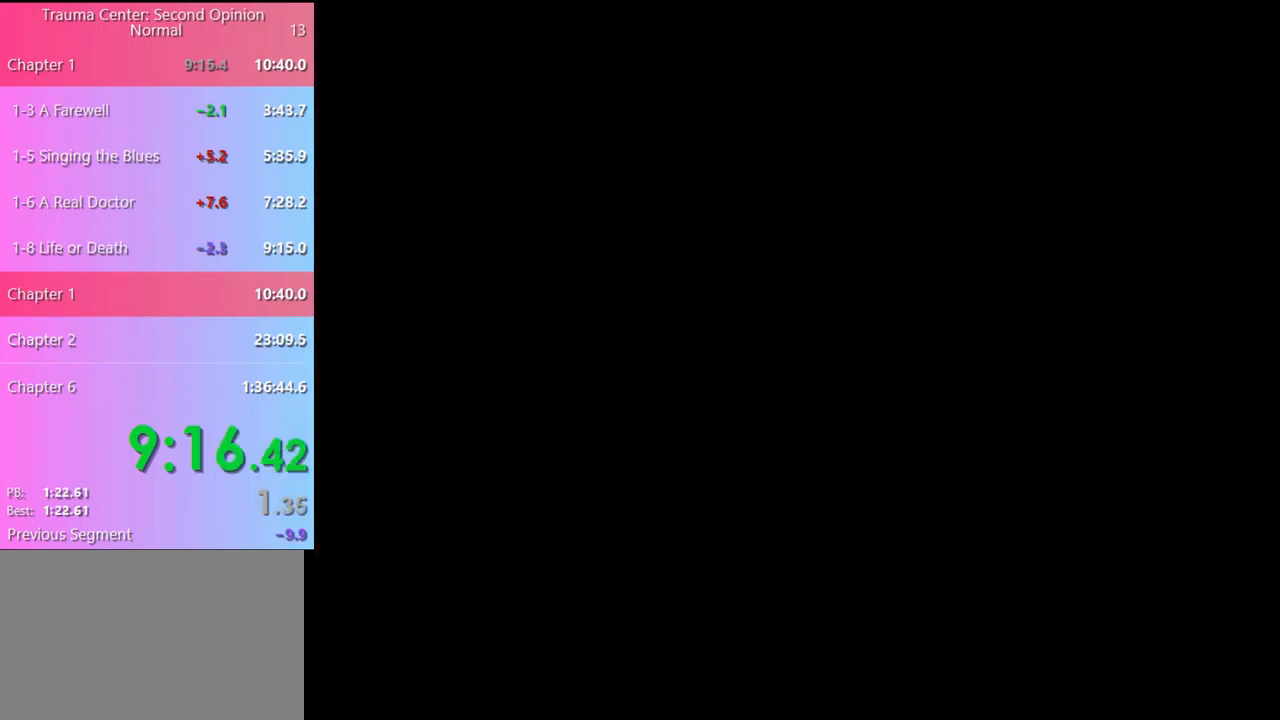
{"keys": [], "mouse": [], "events": [[33, "mouse_left", "up"], [67, "e", "up"], [100, "mouse_left", "down"], [133, "e", "down"], [167, "mouse_left", "up"], [200, "e", "up"], [267, "e", "down"], [267, "mouse_left", "down"], [333, "e", "up"], [333, "mouse_left", "up"], [400, "e", "down"], [400, "mouse_left", "down"], [467, "e", "up"], [467, "mouse_left", "up"]]}
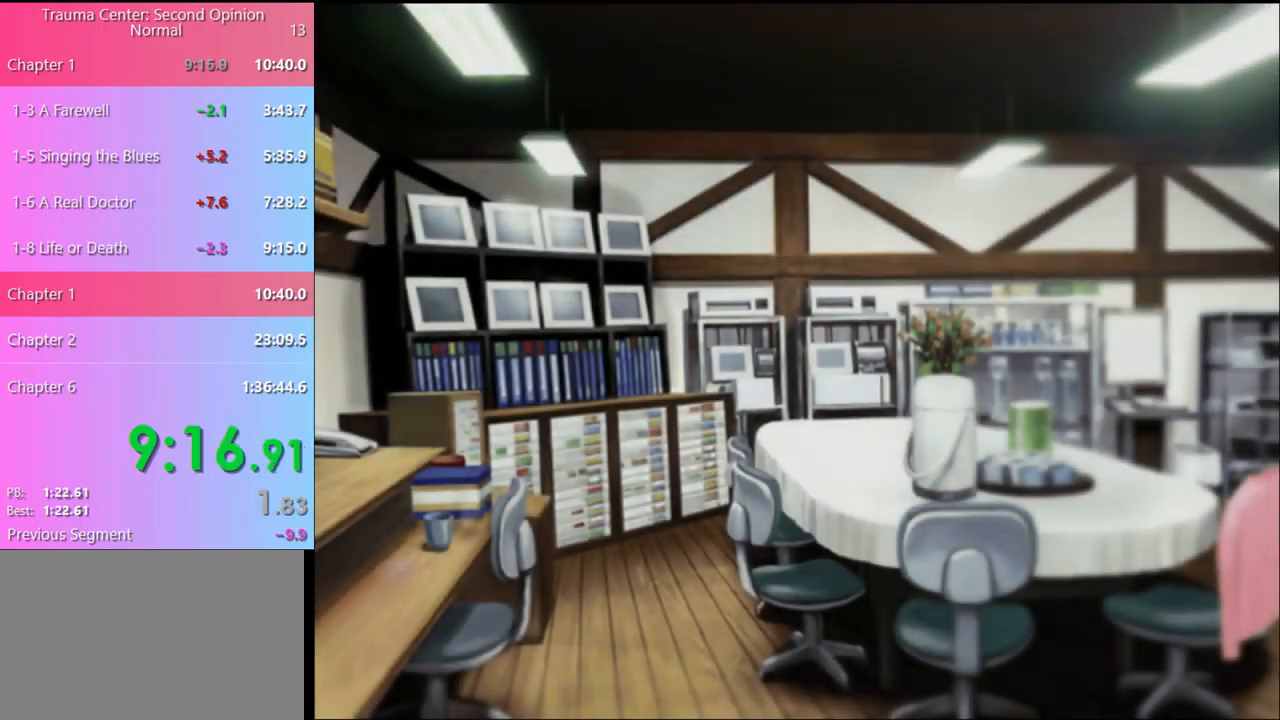
{"keys": [], "mouse": [], "events": [[33, "e", "down"], [33, "mouse_left", "down"], [133, "e", "up"], [133, "mouse_left", "up"], [200, "e", "down"], [200, "mouse_left", "down"], [267, "e", "up"], [267, "mouse_left", "up"], [333, "e", "down"], [400, "e", "up"]]}
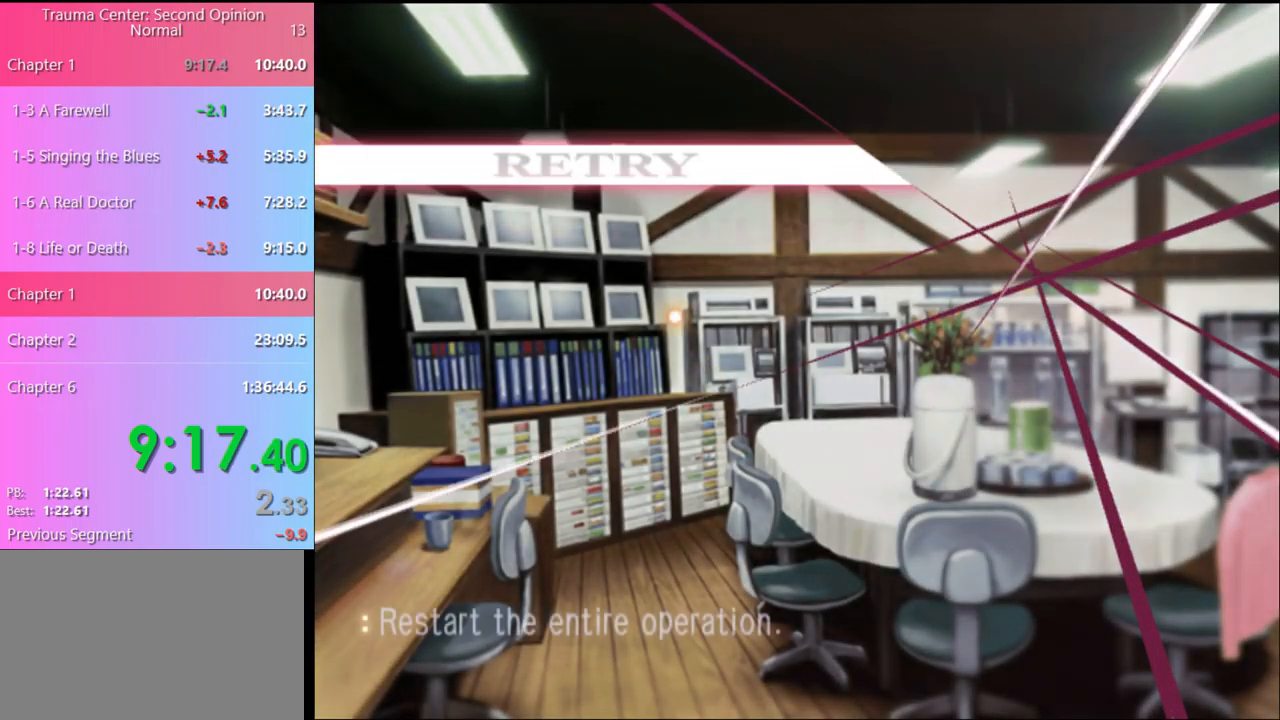
{"keys": [], "mouse": [], "events": [[333, "mouse_left", "down"], [400, "mouse_left", "up"]]}
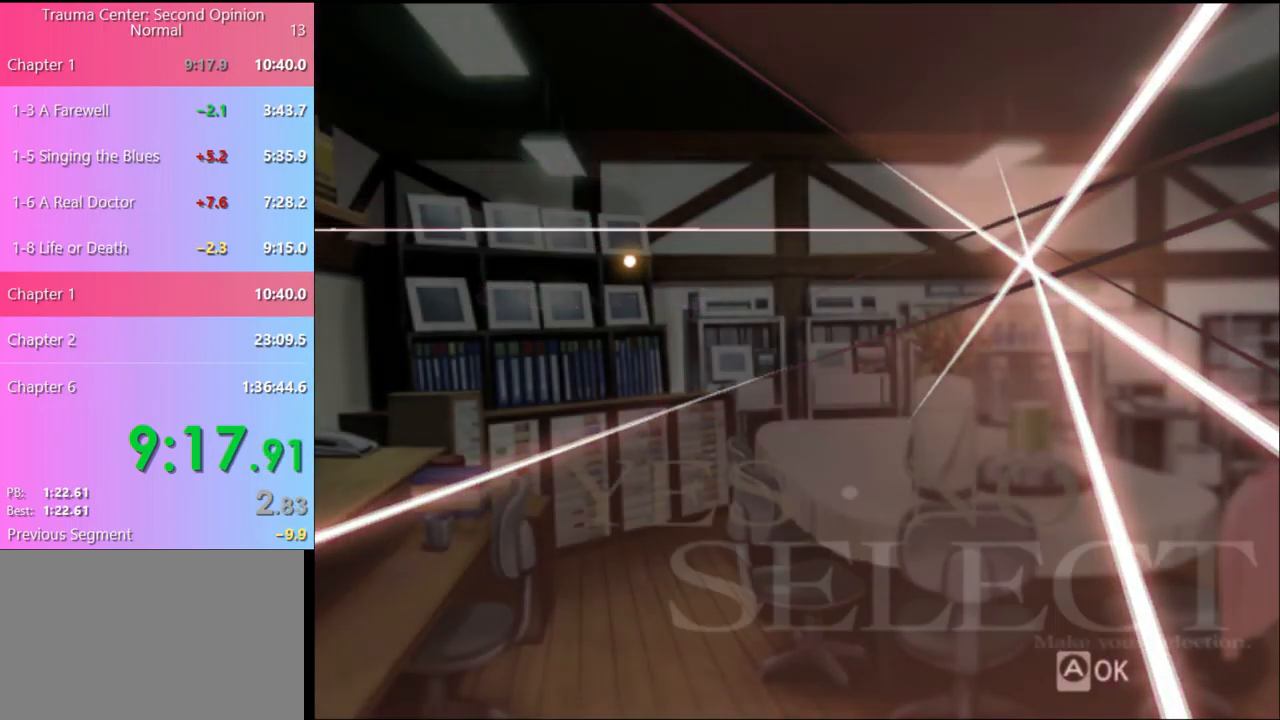
{"keys": [], "mouse": [], "events": []}
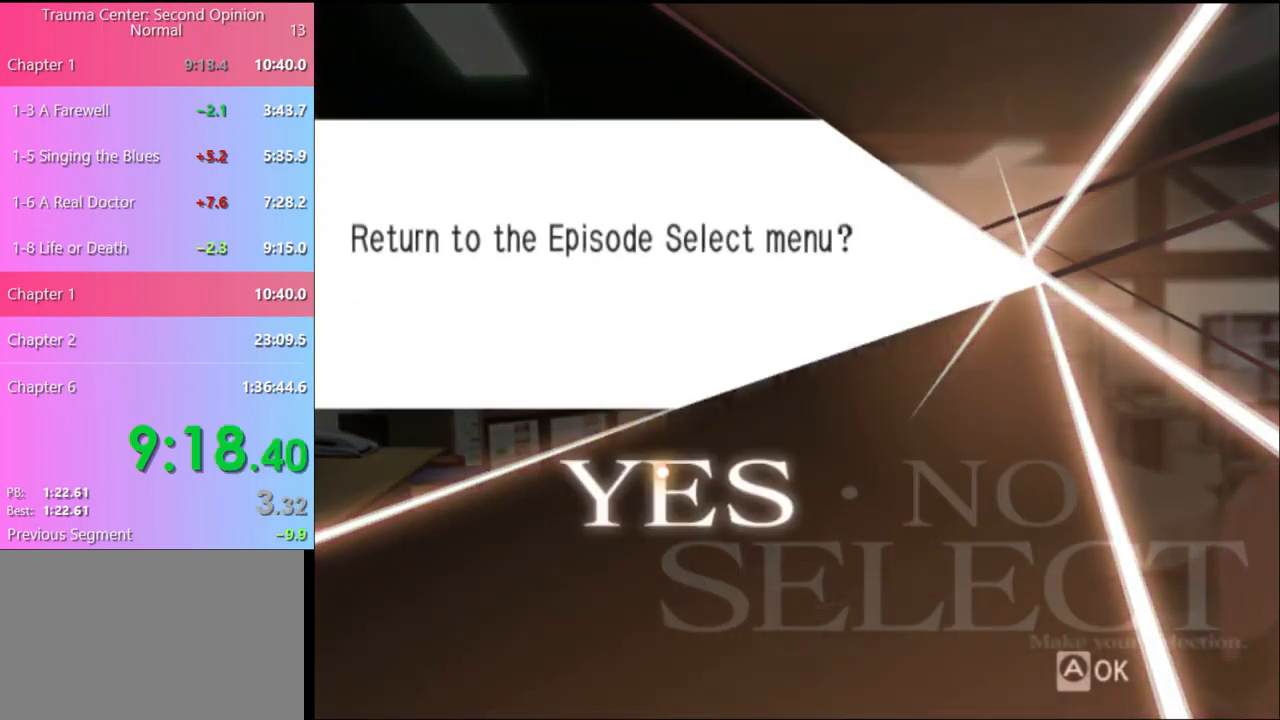
{"keys": [], "mouse": [], "events": [[33, "mouse_left", "down"], [67, "mouse_left", "up"]]}
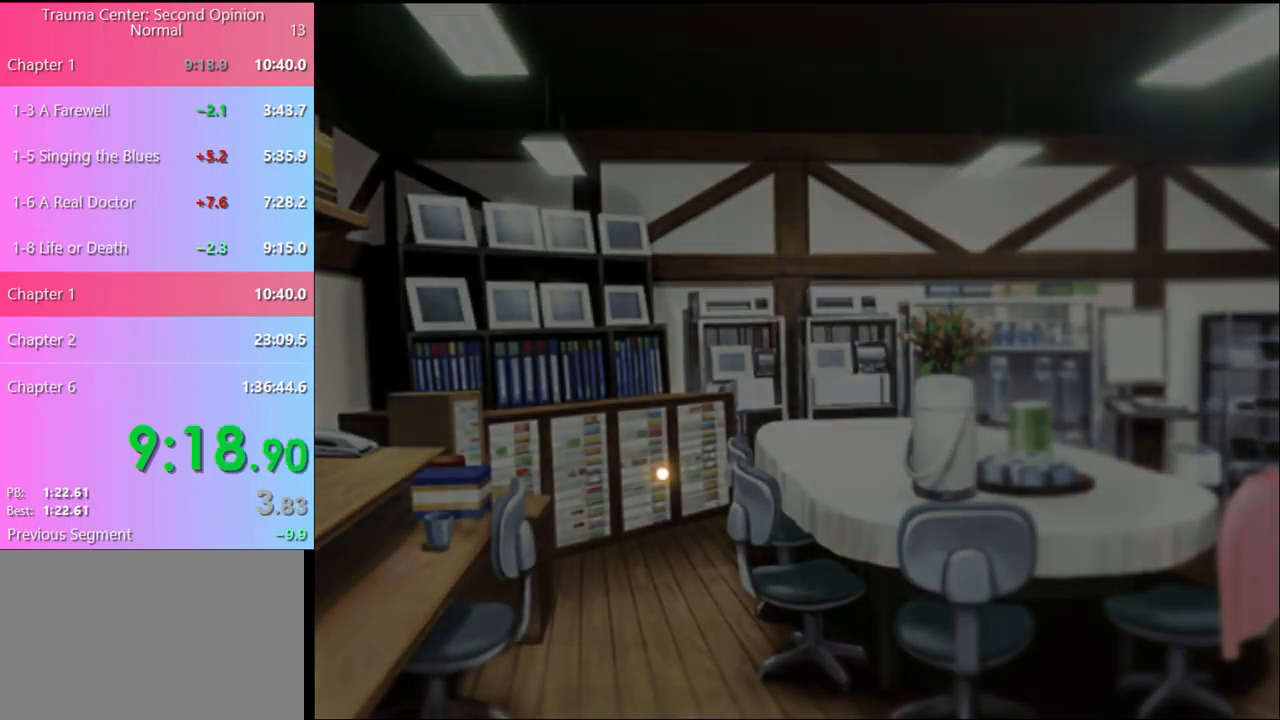
{"keys": [], "mouse": [], "events": []}
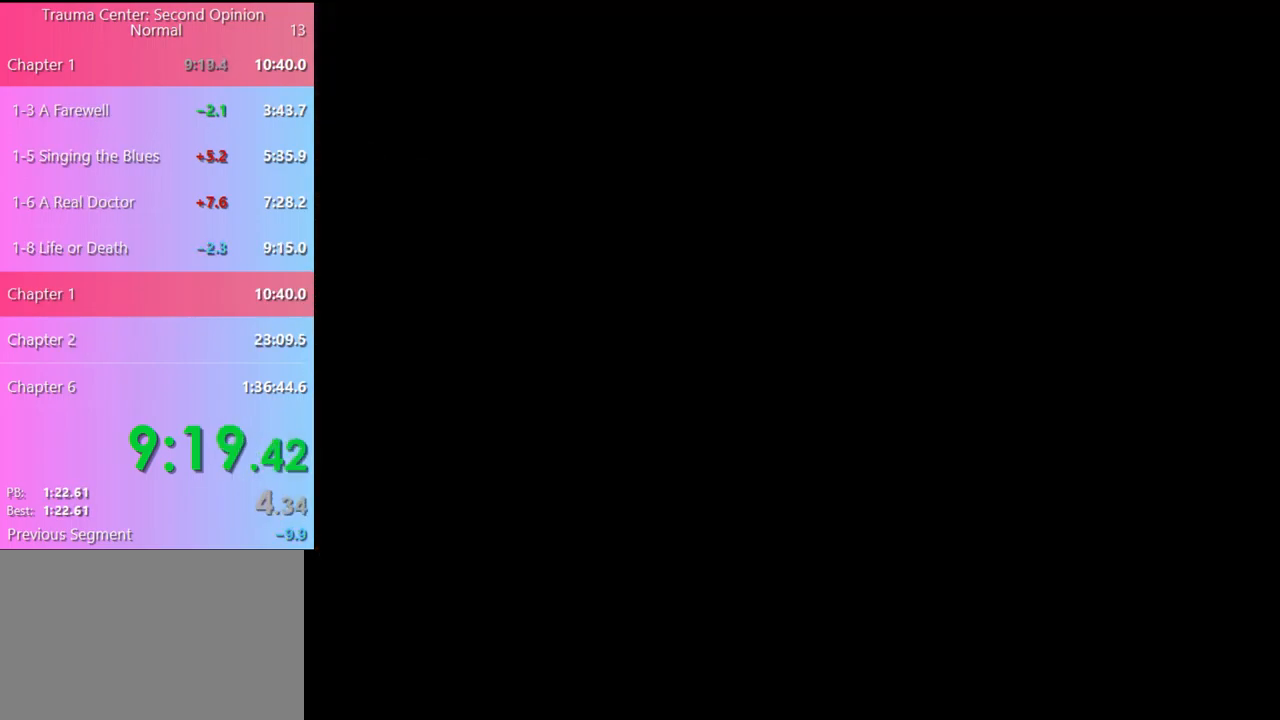
{"keys": [], "mouse": [], "events": []}
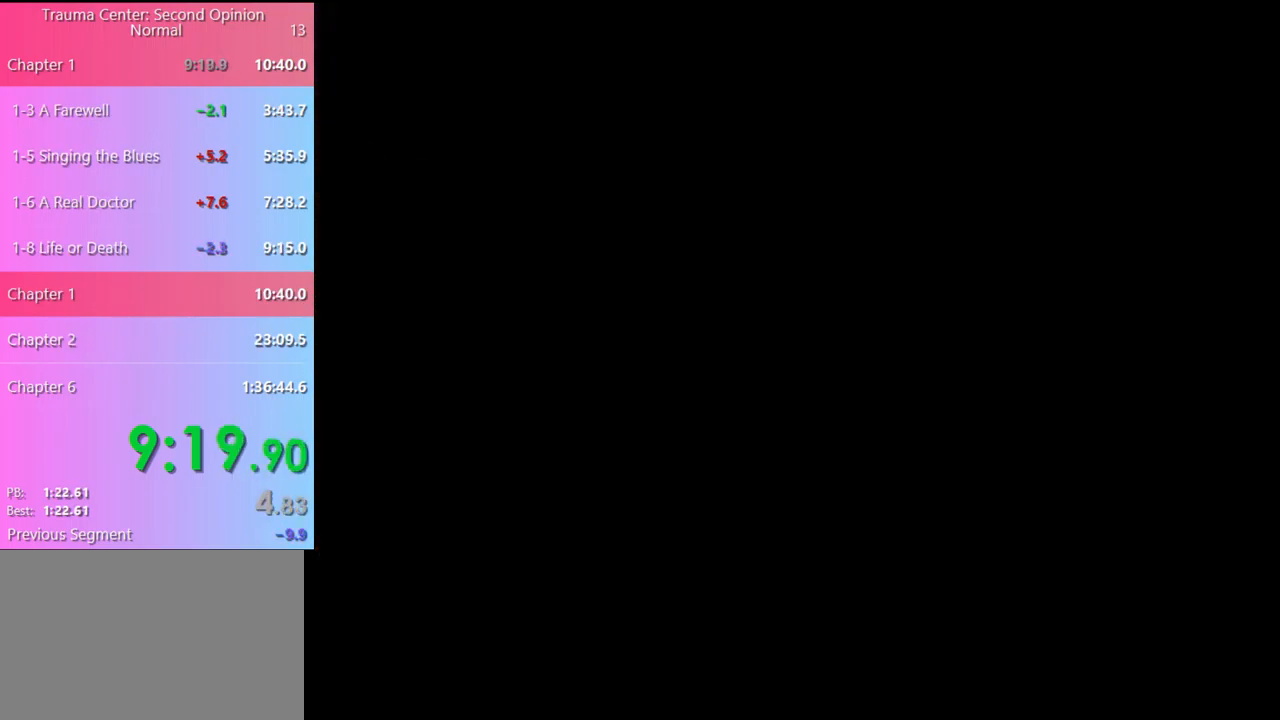
{"keys": [], "mouse": [], "events": []}
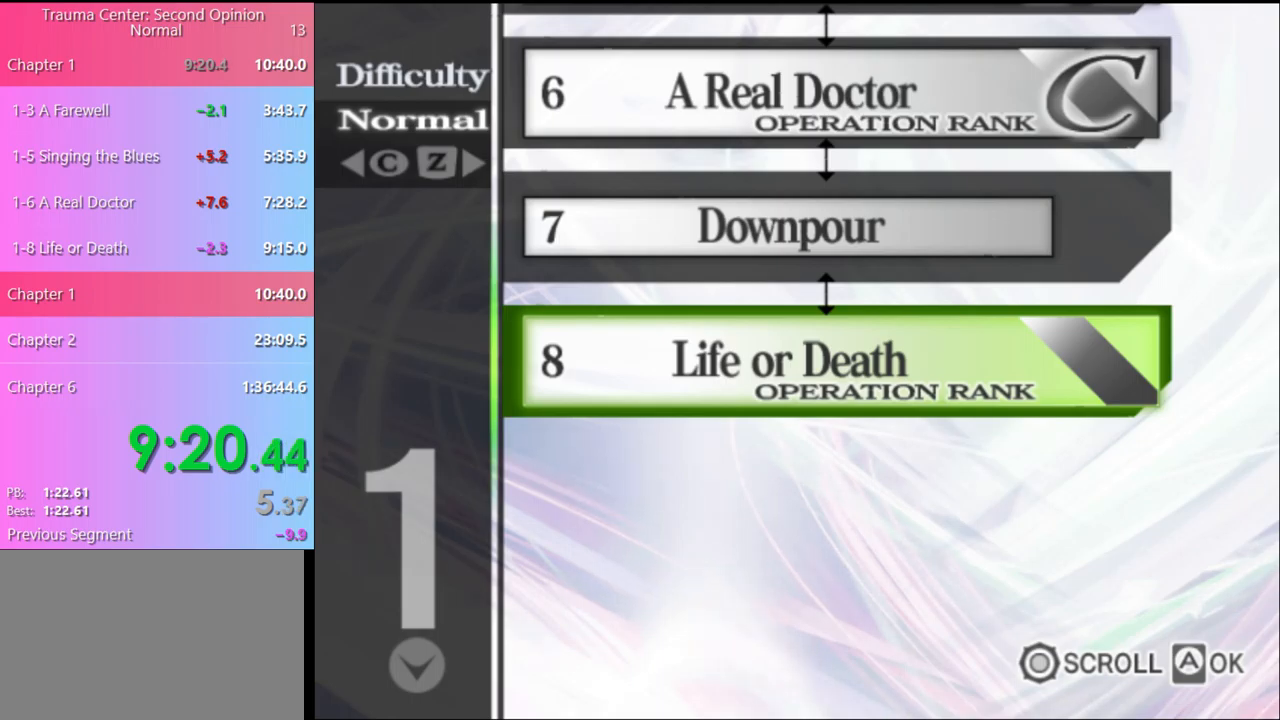
{"keys": [], "mouse": [], "events": []}
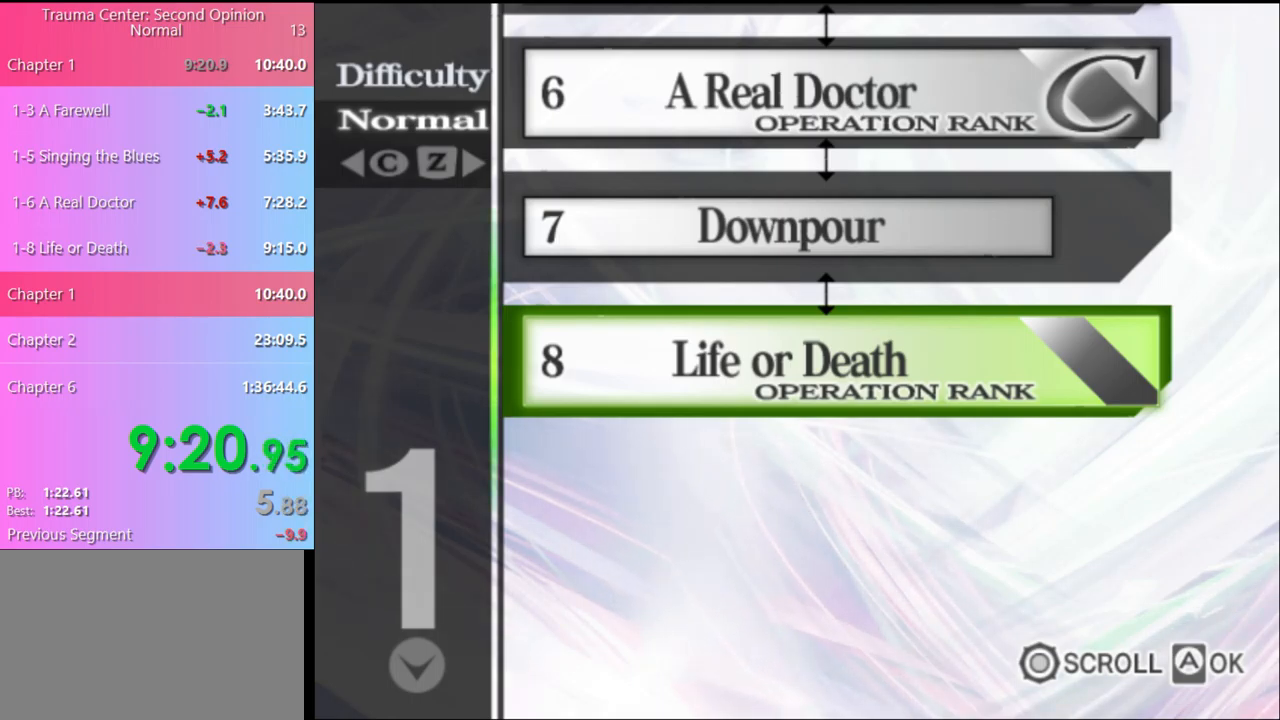
{"keys": [], "mouse": [], "events": []}
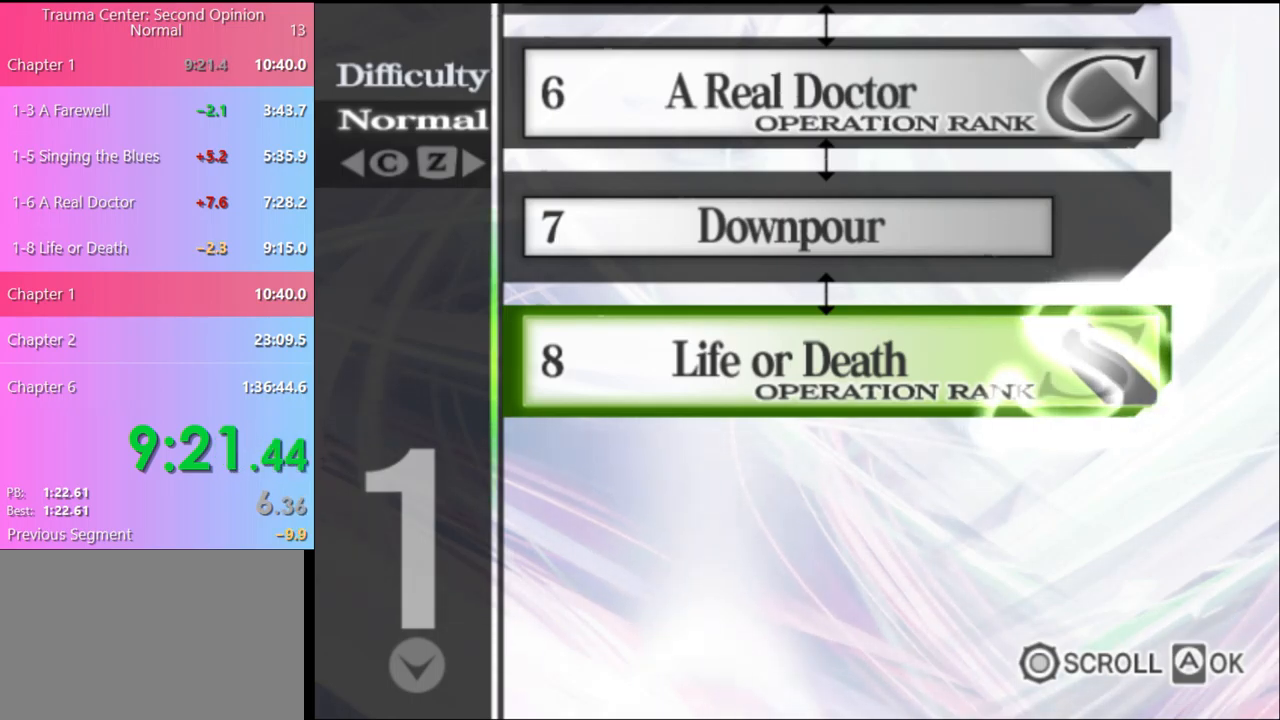
{"keys": [], "mouse": [], "events": []}